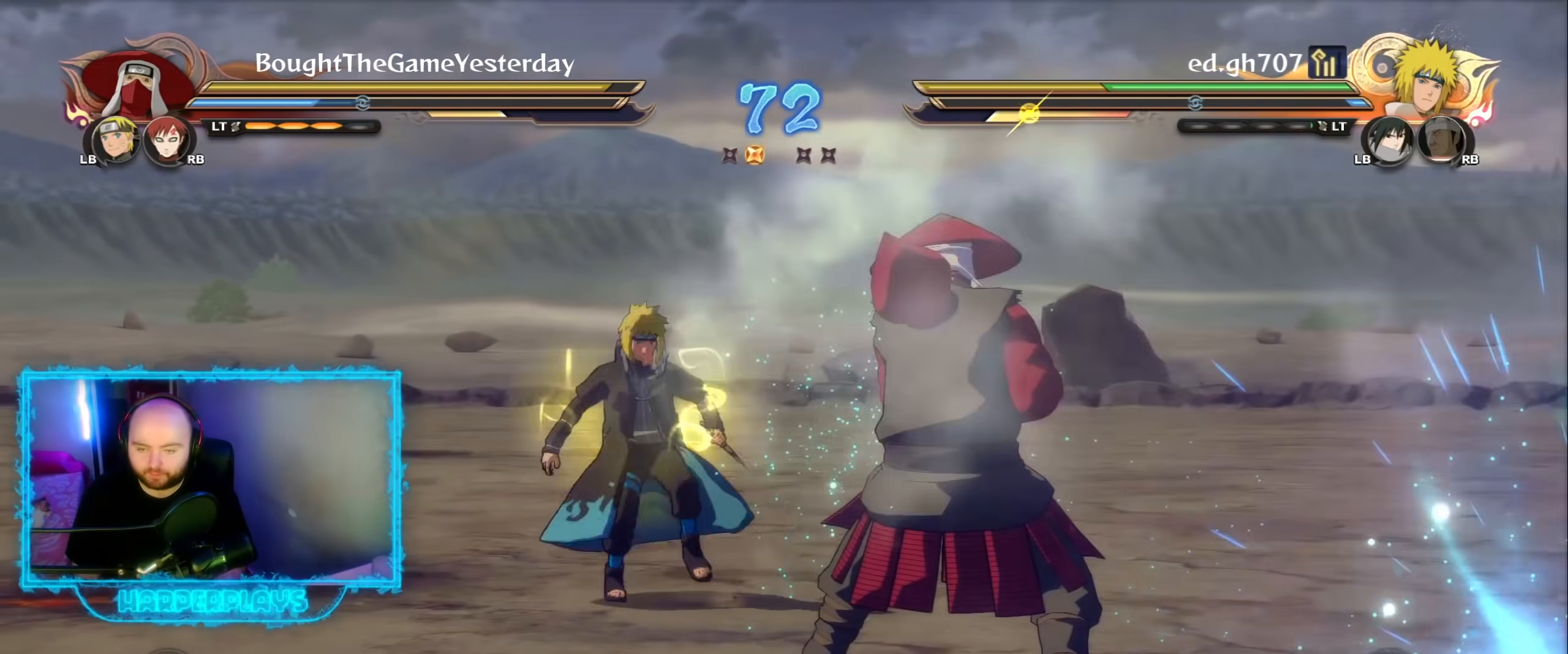
Gameplay with a controller (Xbox layout); each line is a JSON object with the inputs held at the frame after it. "events" lists button and stick changes between this image and that frame as [ms after this image, input, new state], when the widget could be followed in between.
{"buttons": [], "left_stick": "center", "right_stick": "center", "events": [[33, "left_stick", "up-left"], [67, "A", "down"], [100, "X", "down"], [167, "X", "up"], [183, "left_stick", "center"], [217, "A", "up"]]}
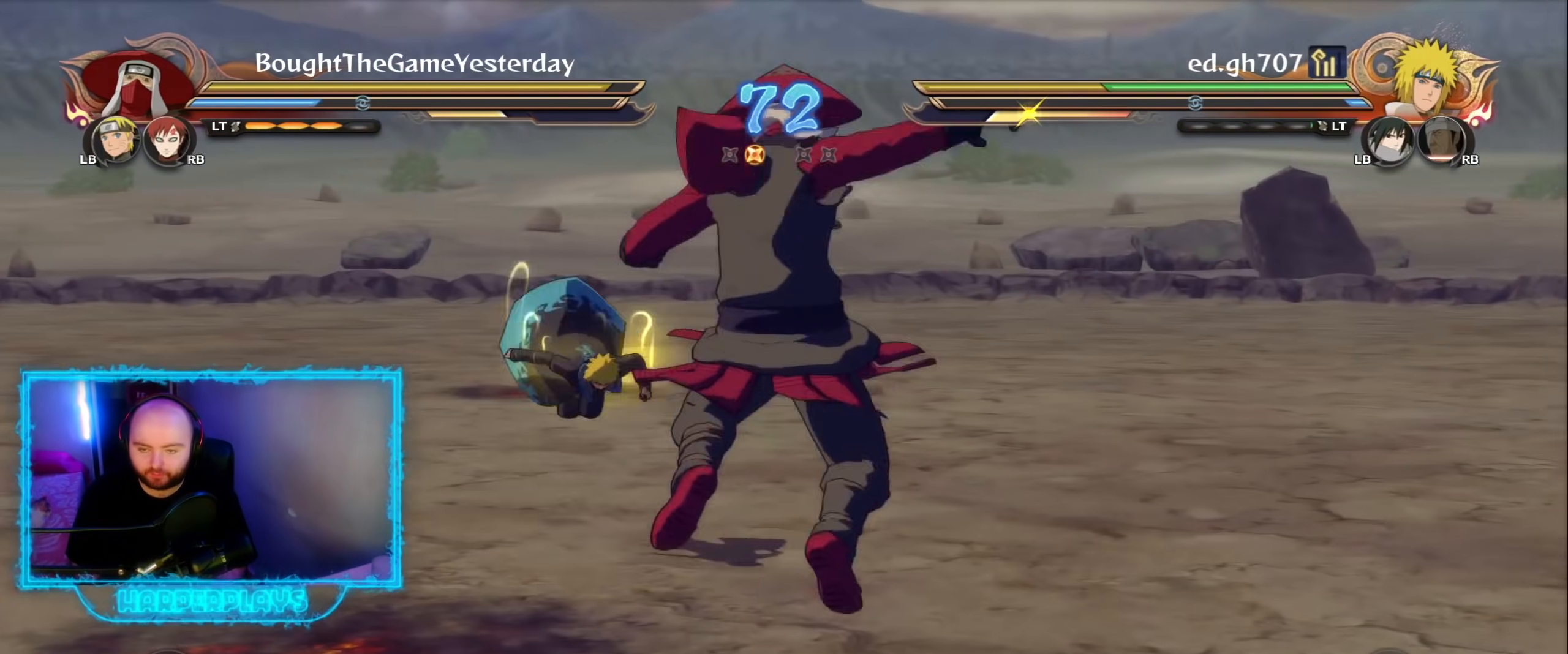
{"buttons": ["A"], "left_stick": "center", "right_stick": "center", "events": [[67, "left_stick", "up-right"], [200, "R2", "down"], [283, "Y", "down"], [317, "left_stick", "center"], [350, "A", "down"], [383, "Y", "up"], [400, "R2", "up"]]}
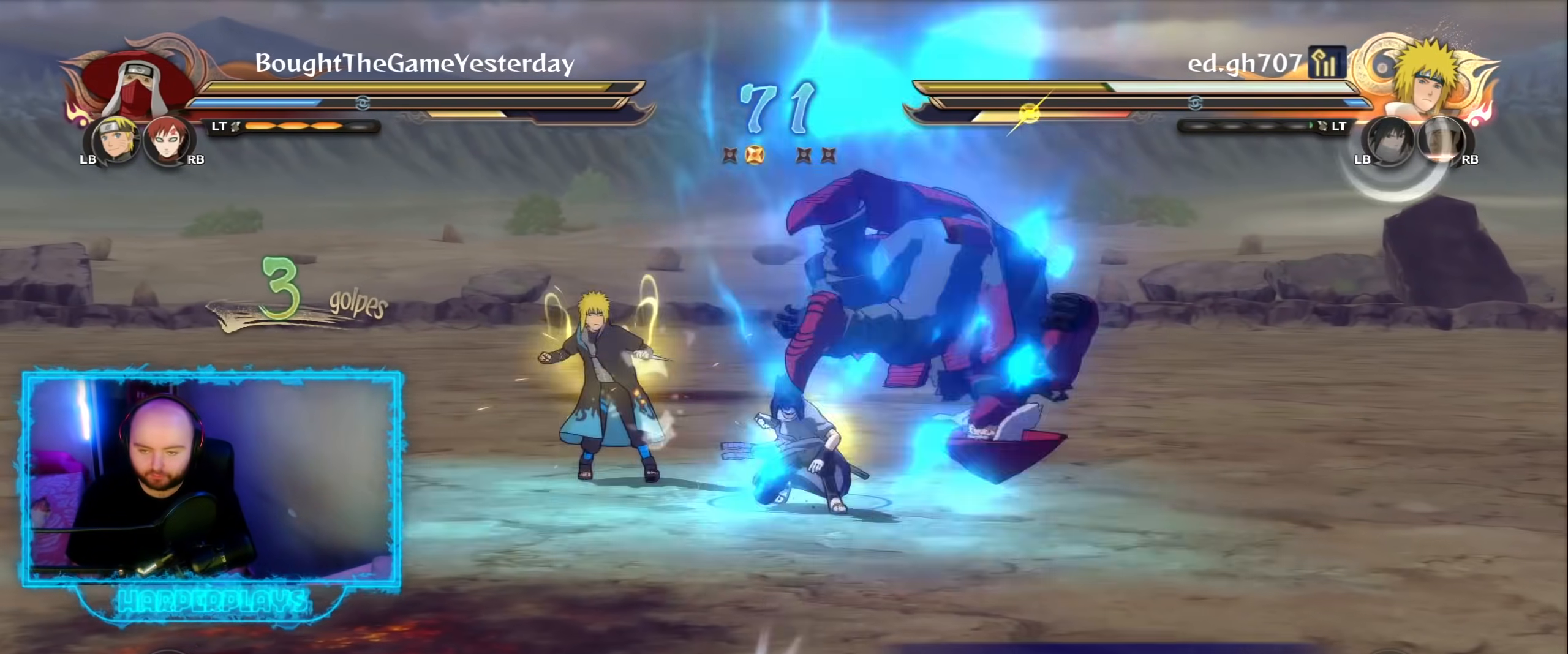
{"buttons": ["A", "R2"], "left_stick": "center", "right_stick": "center", "events": [[233, "A", "up"], [333, "R2", "down"], [417, "A", "down"]]}
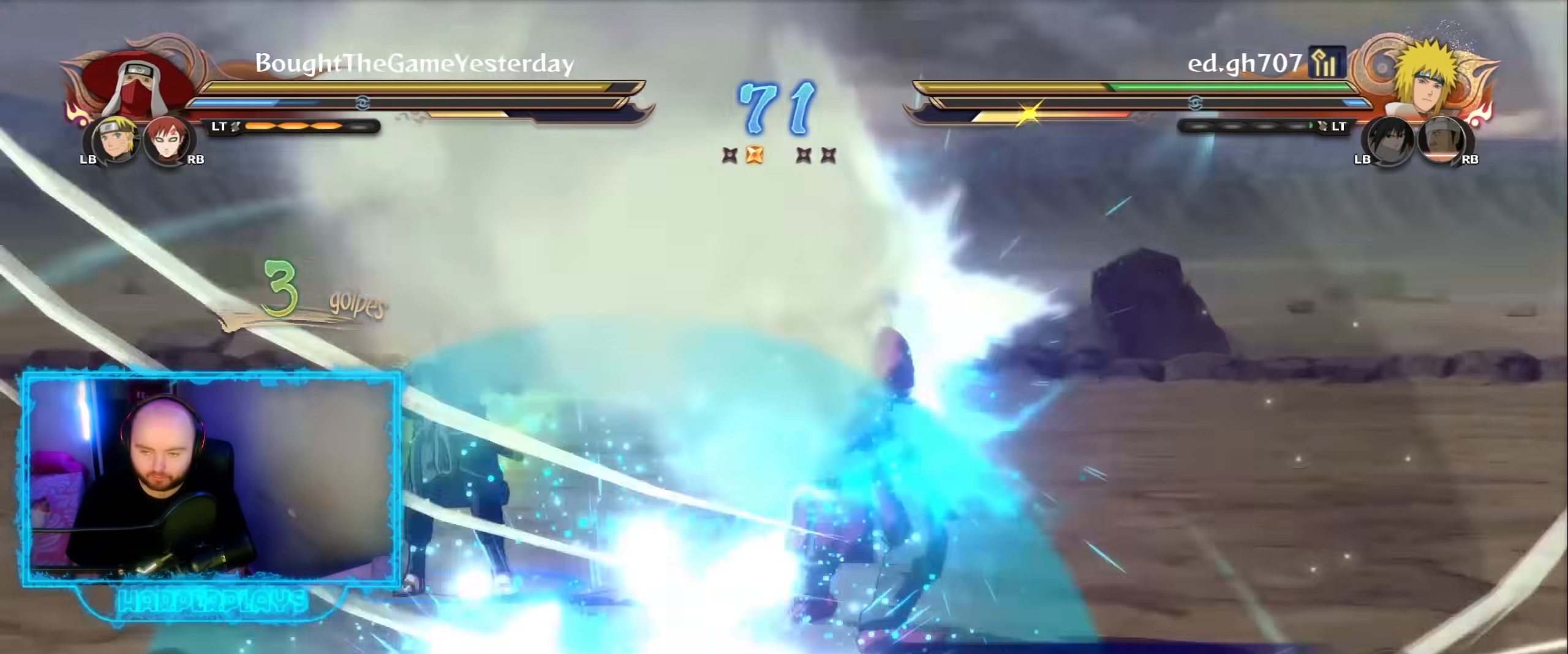
{"buttons": ["R2"], "left_stick": "center", "right_stick": "center", "events": [[17, "A", "up"]]}
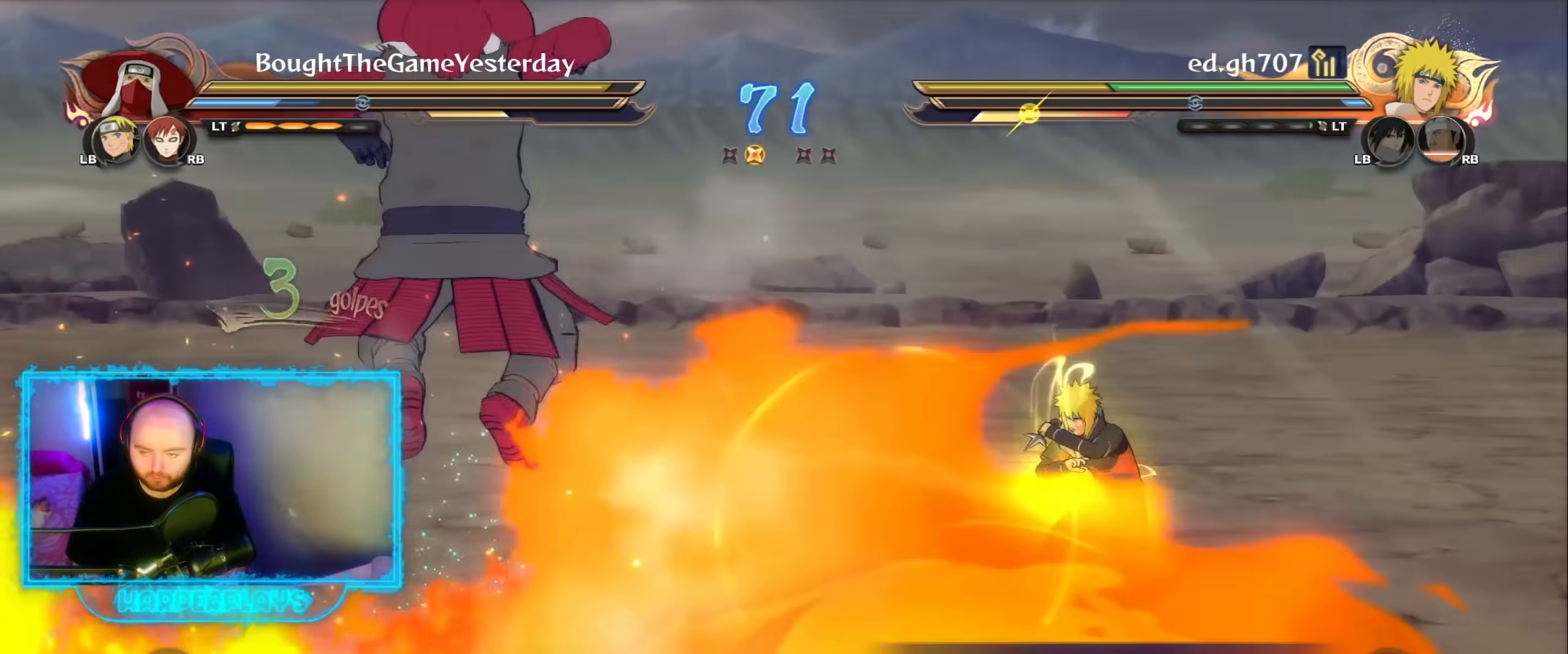
{"buttons": ["Y"], "left_stick": "up", "right_stick": "center", "events": [[333, "R2", "up"], [333, "left_stick", "up"], [500, "Y", "down"]]}
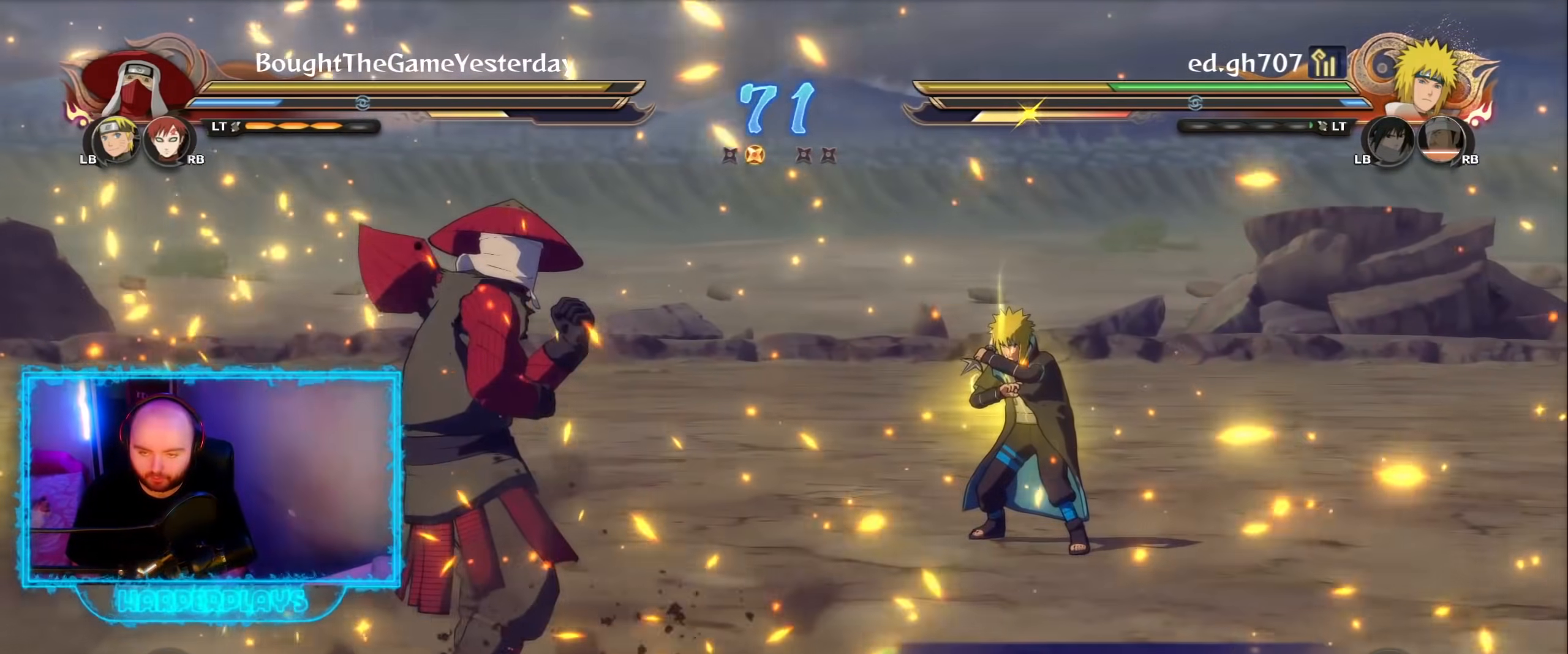
{"buttons": ["A"], "left_stick": "center", "right_stick": "center", "events": [[150, "left_stick", "center"], [350, "A", "down"], [350, "Y", "up"]]}
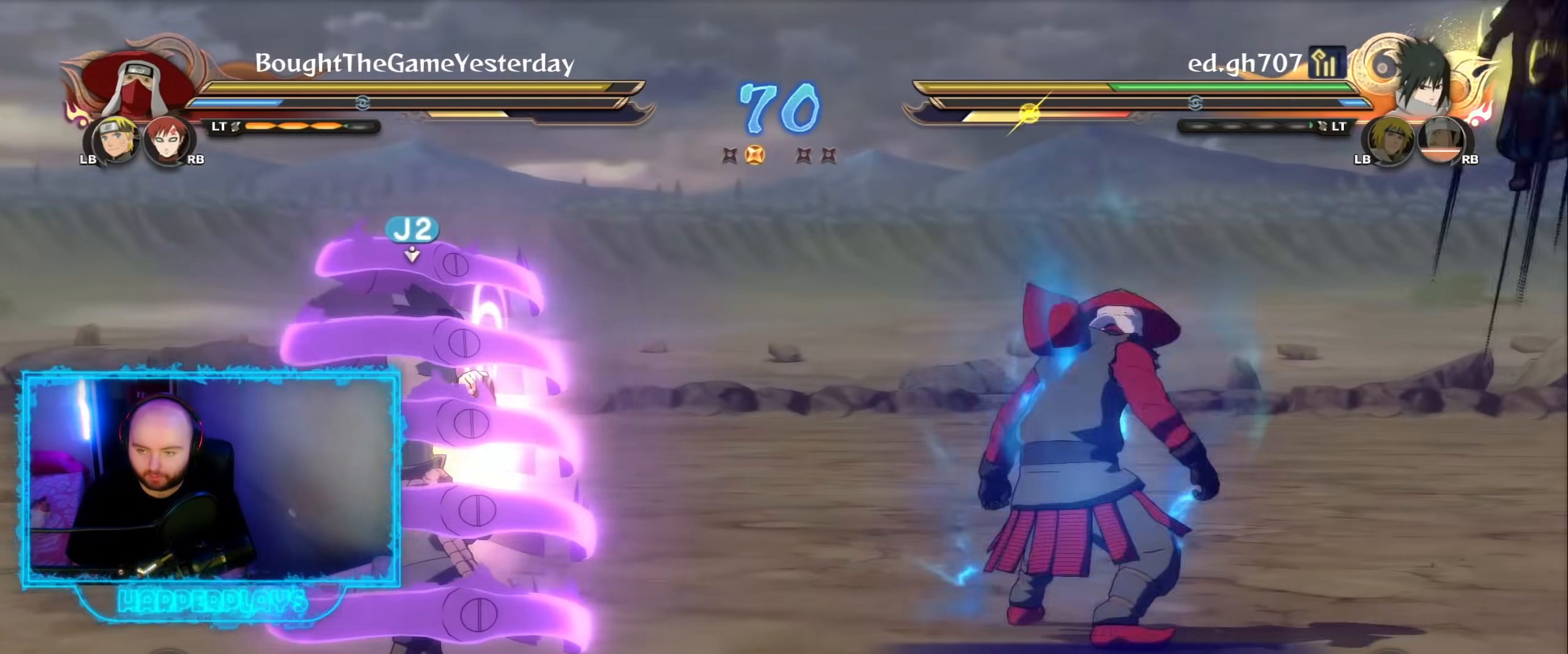
{"buttons": ["R2"], "left_stick": "center", "right_stick": "center", "events": [[200, "A", "up"], [250, "R2", "down"], [350, "B", "down"], [433, "B", "up"]]}
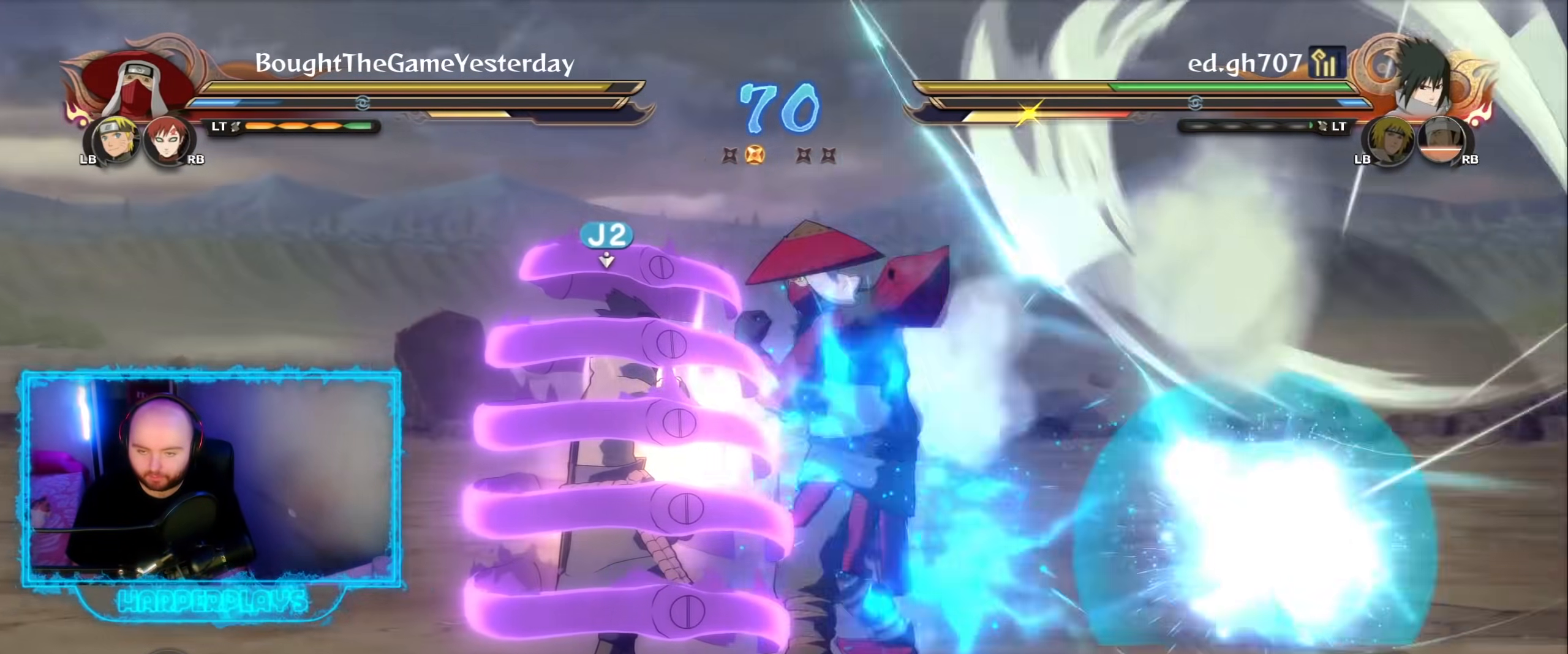
{"buttons": ["R2"], "left_stick": "center", "right_stick": "center", "events": []}
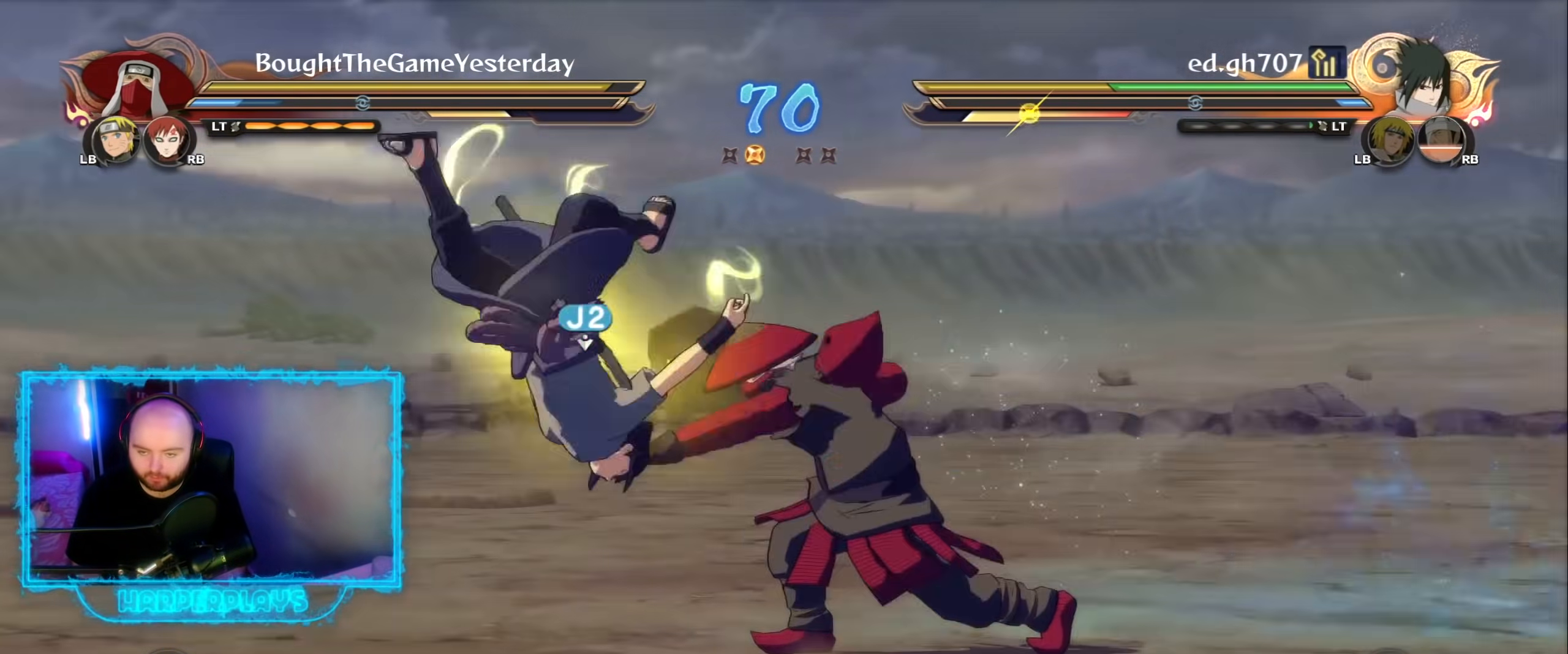
{"buttons": ["R2"], "left_stick": "center", "right_stick": "center", "events": []}
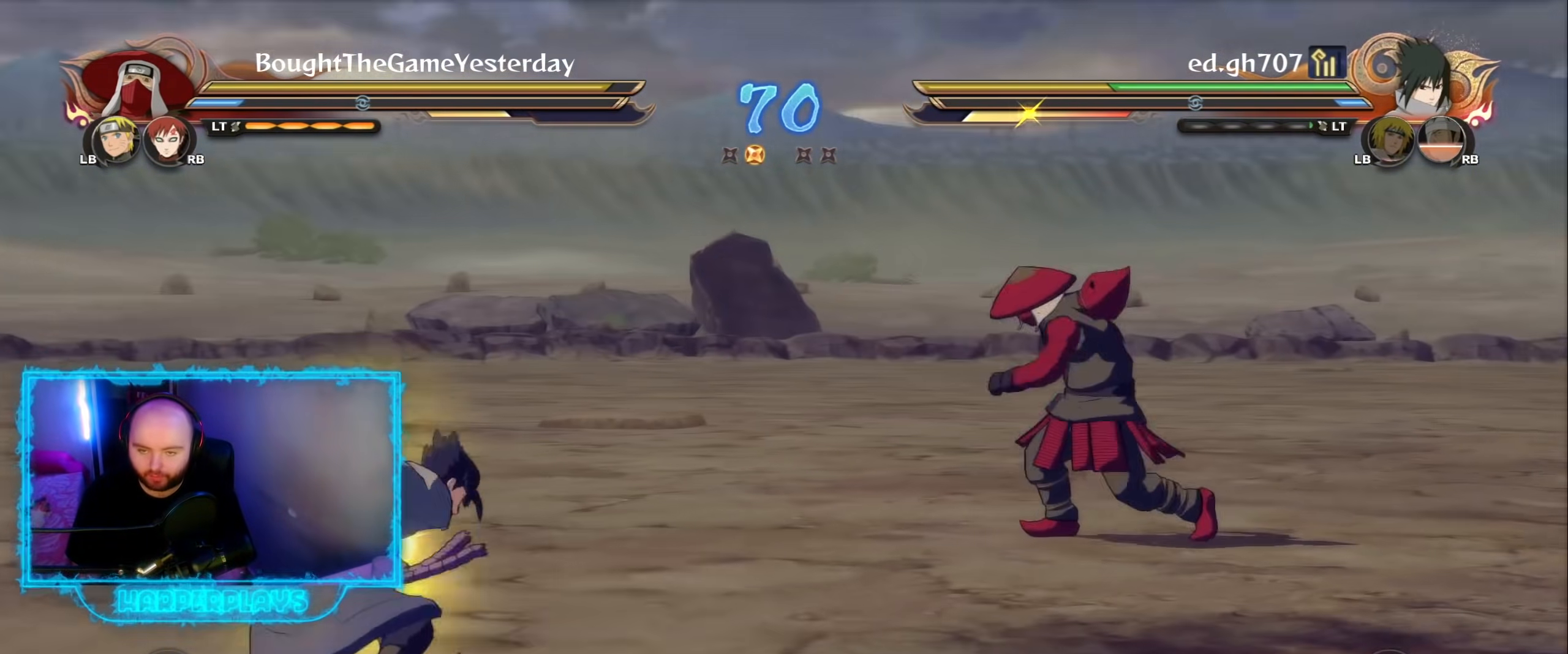
{"buttons": ["Y"], "left_stick": "center", "right_stick": "center", "events": [[233, "Y", "down"], [267, "R2", "up"]]}
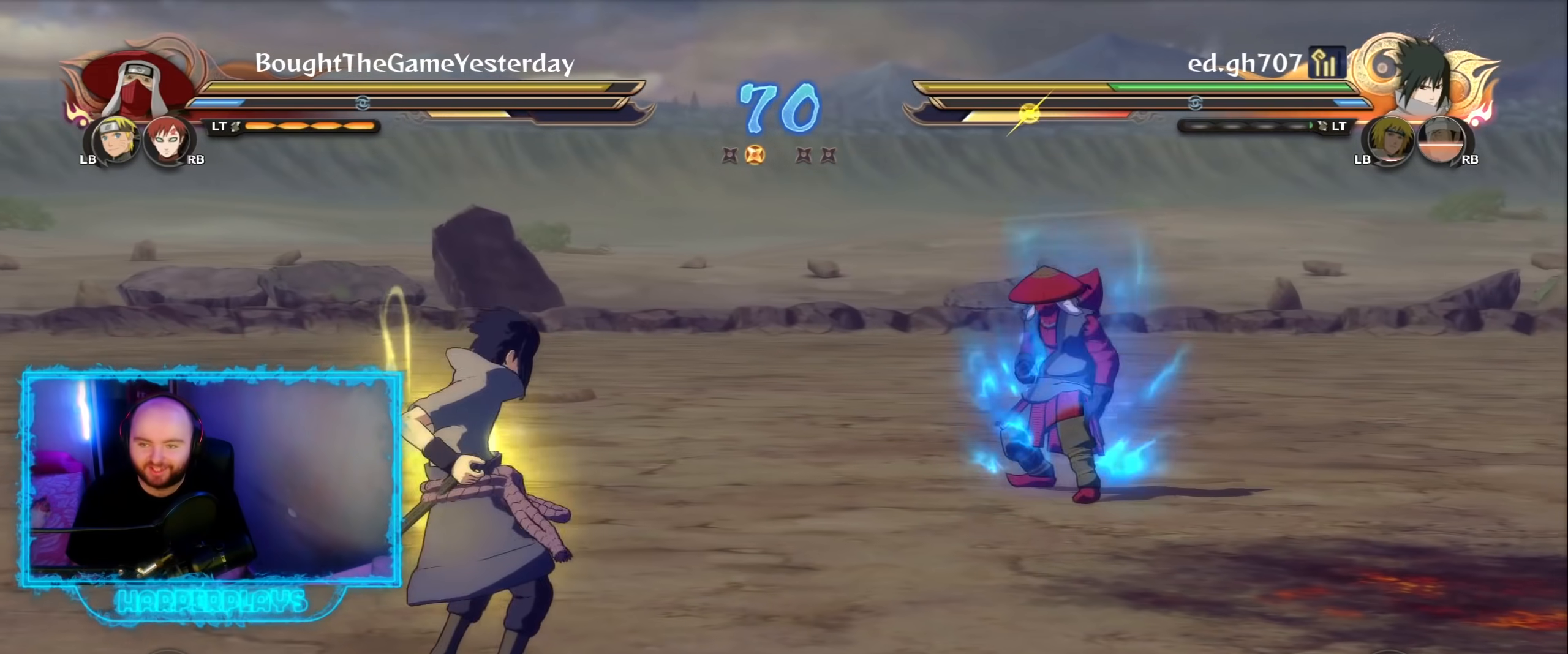
{"buttons": ["Y"], "left_stick": "center", "right_stick": "center", "events": []}
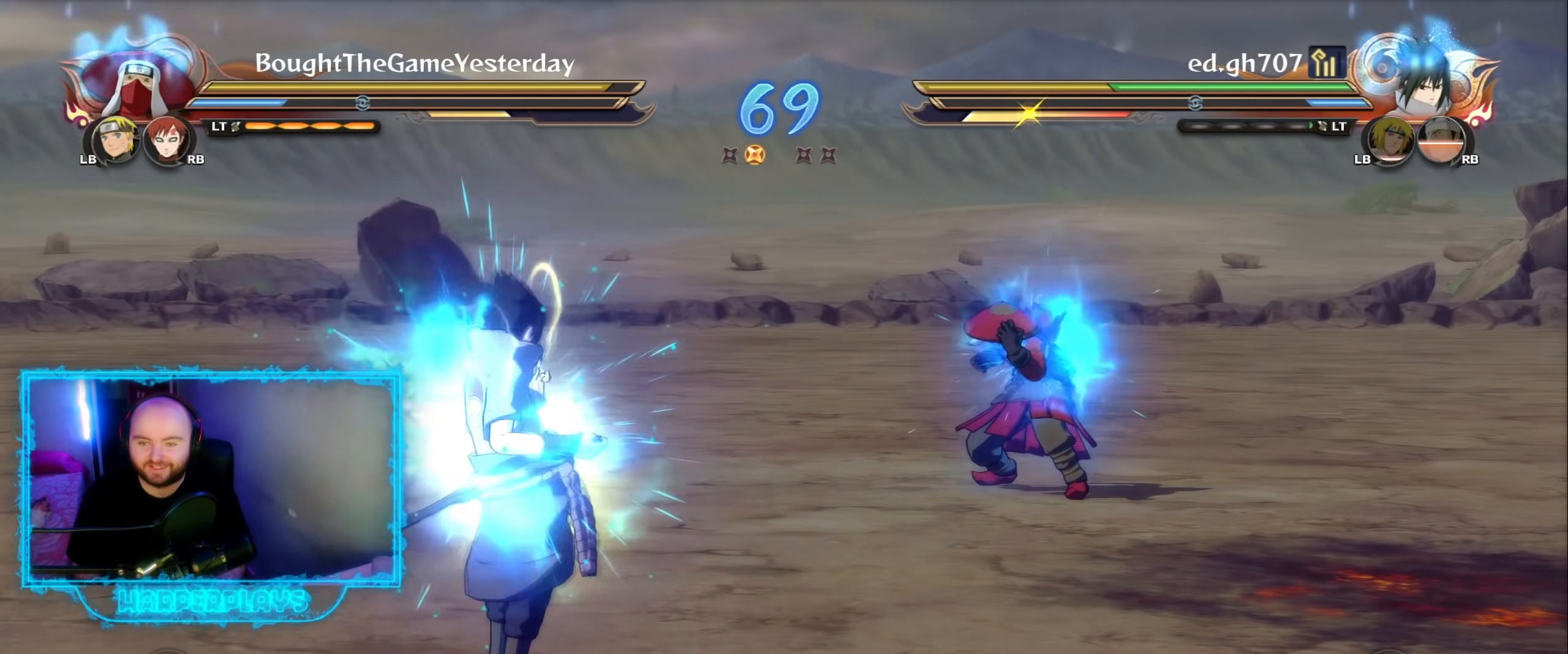
{"buttons": ["Y"], "left_stick": "center", "right_stick": "center", "events": []}
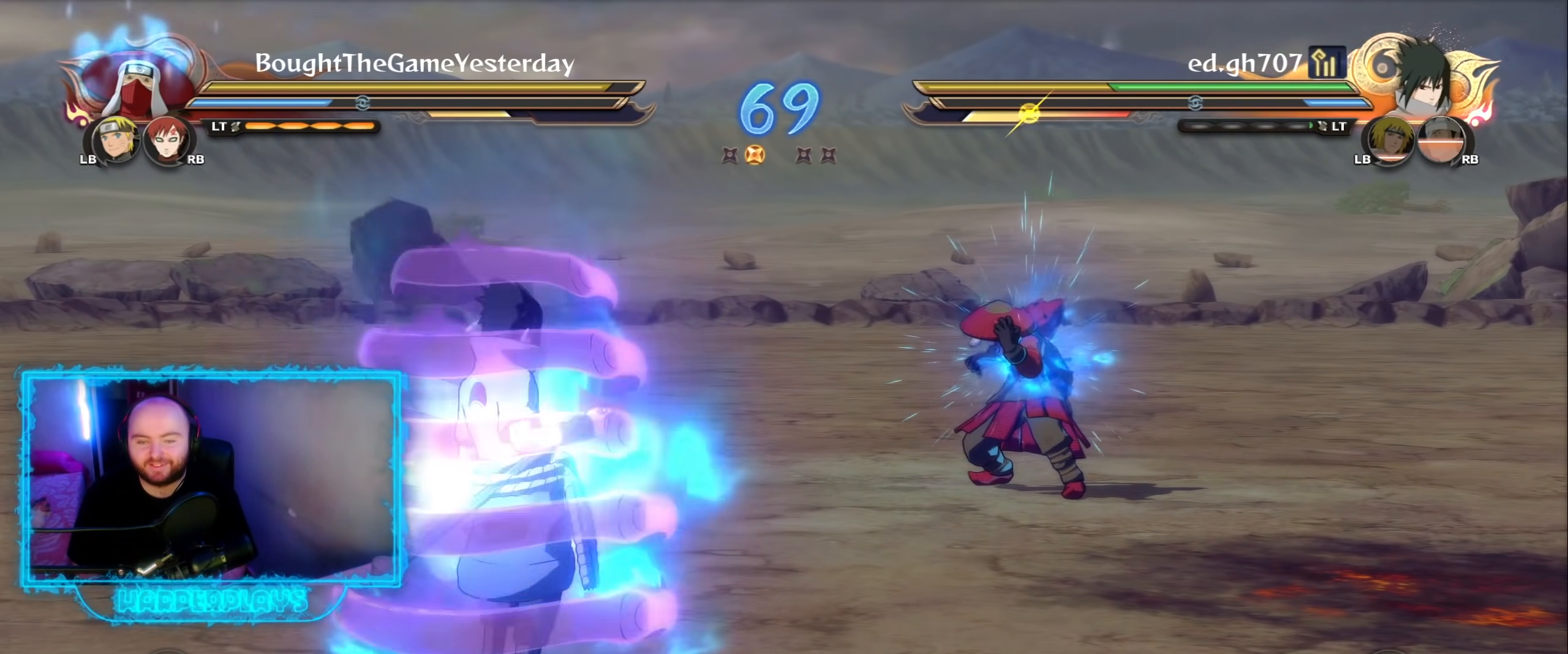
{"buttons": ["Y"], "left_stick": "center", "right_stick": "center", "events": []}
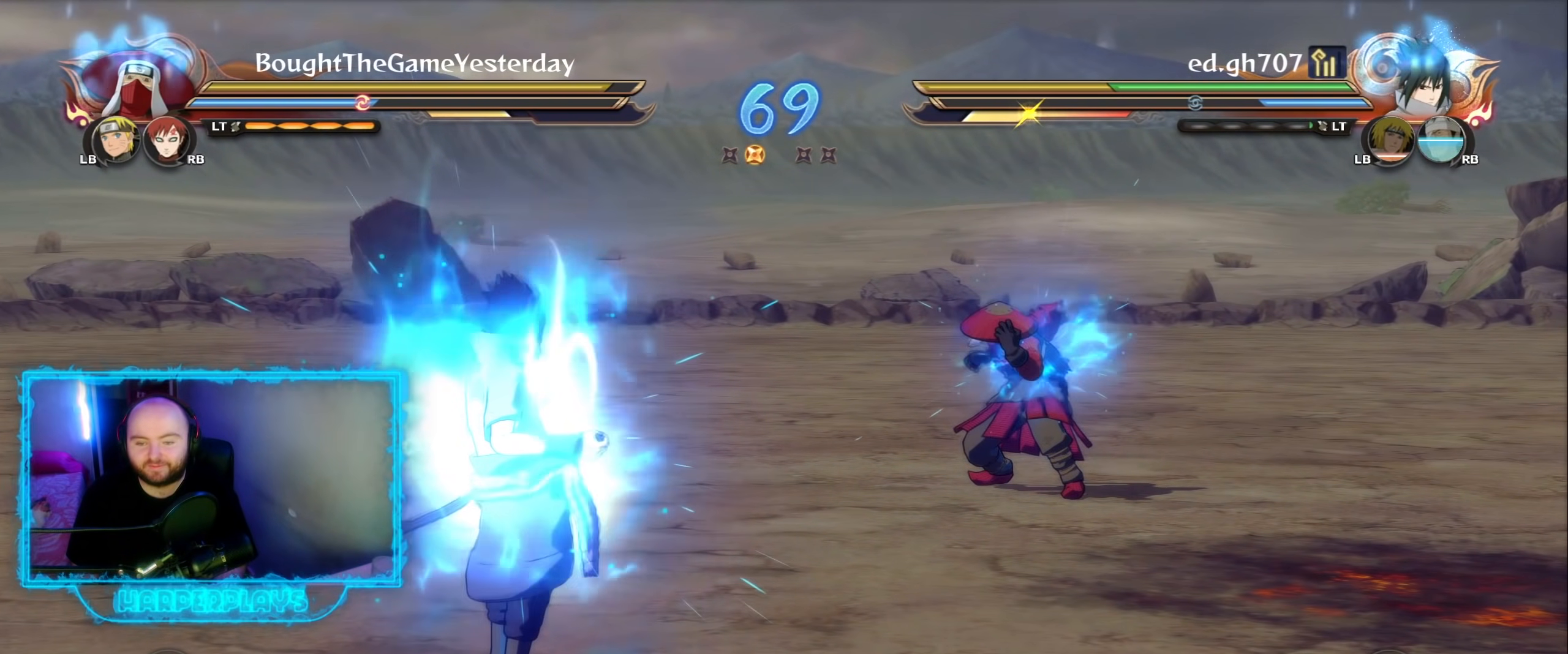
{"buttons": ["Y"], "left_stick": "center", "right_stick": "center", "events": []}
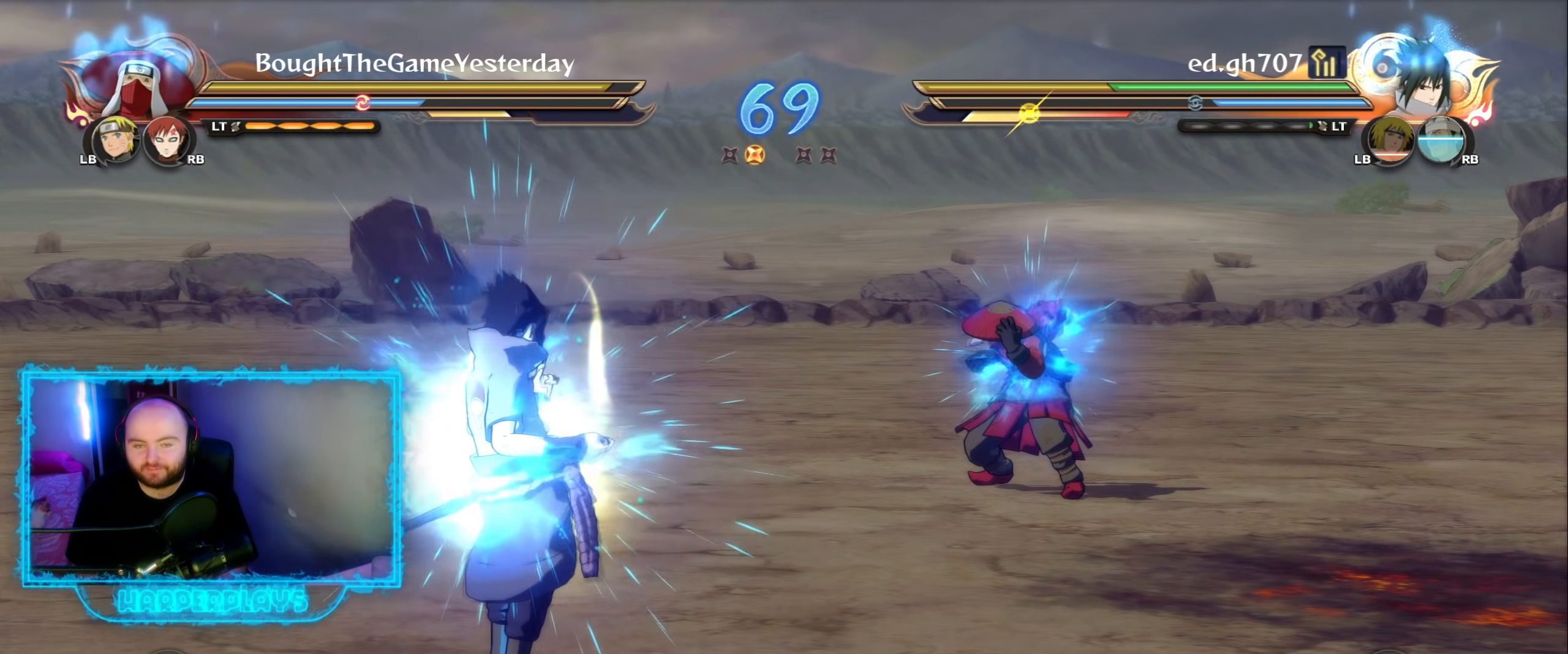
{"buttons": ["Y"], "left_stick": "center", "right_stick": "center", "events": []}
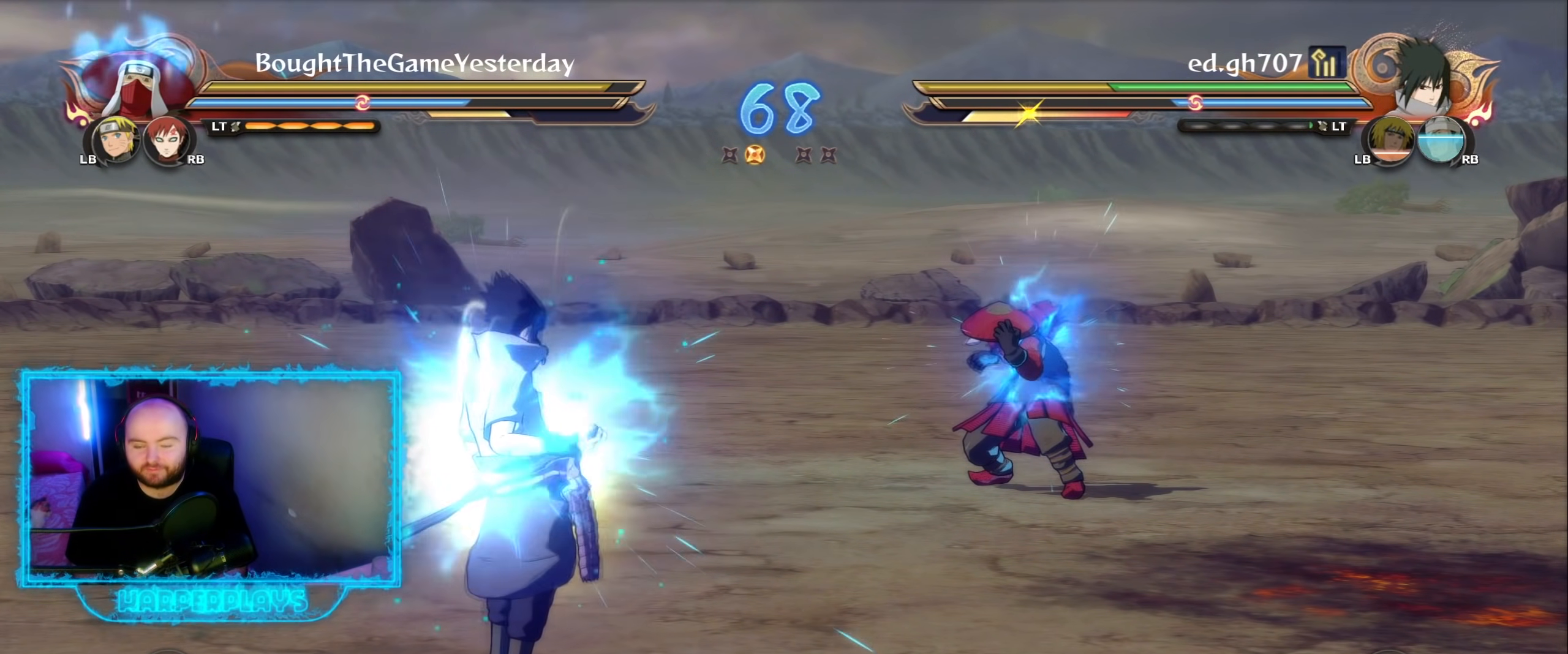
{"buttons": ["R2"], "left_stick": "center", "right_stick": "center", "events": [[167, "Y", "up"], [300, "R2", "down"]]}
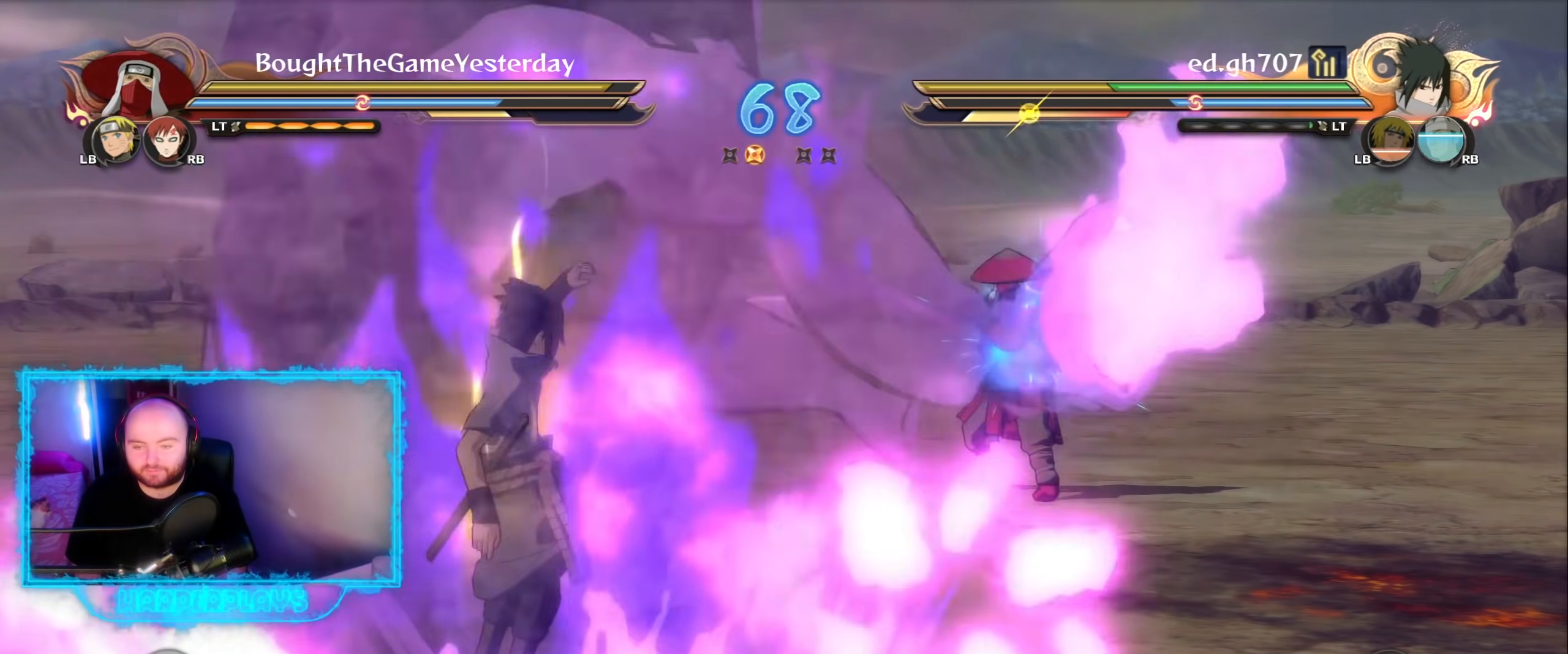
{"buttons": ["A"], "left_stick": "center", "right_stick": "center", "events": [[367, "Y", "down"], [400, "R2", "up"], [417, "Y", "up"], [433, "A", "down"]]}
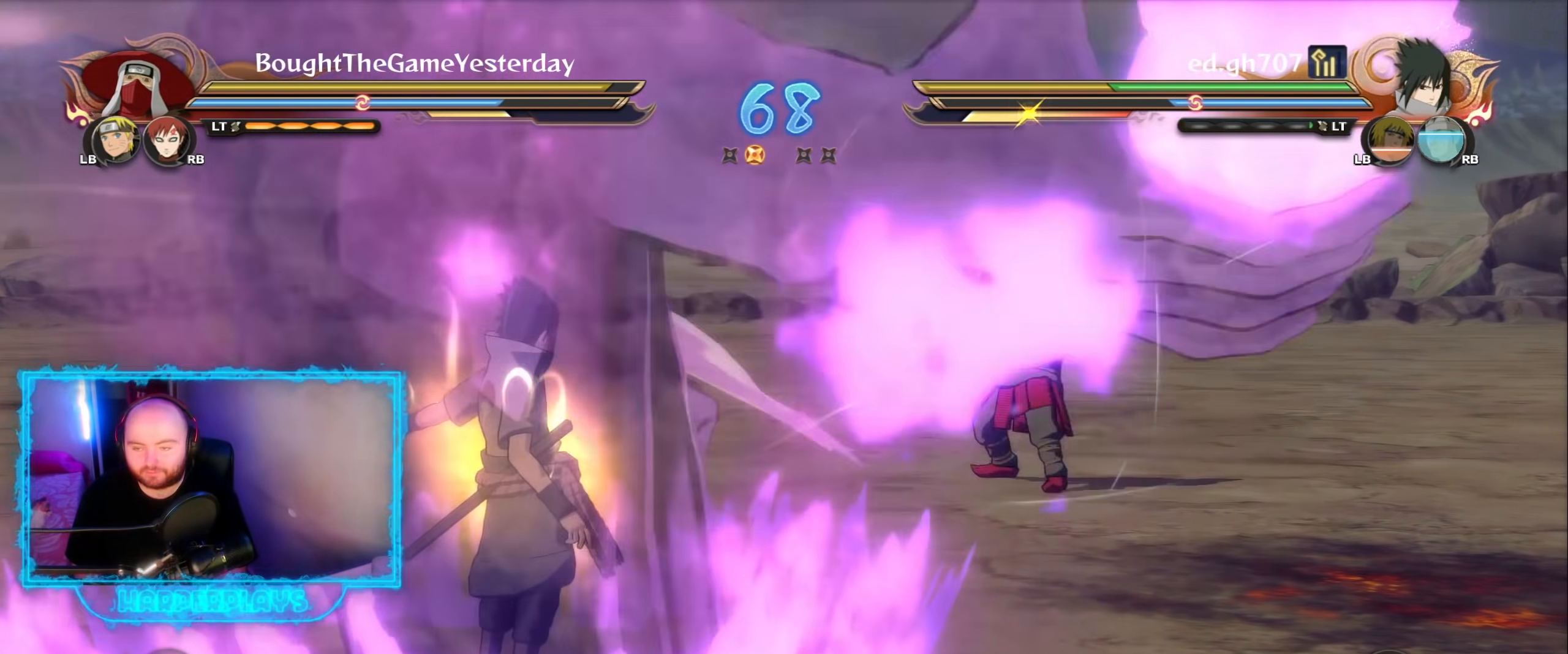
{"buttons": ["R2"], "left_stick": "center", "right_stick": "center", "events": [[300, "A", "up"], [483, "R2", "down"]]}
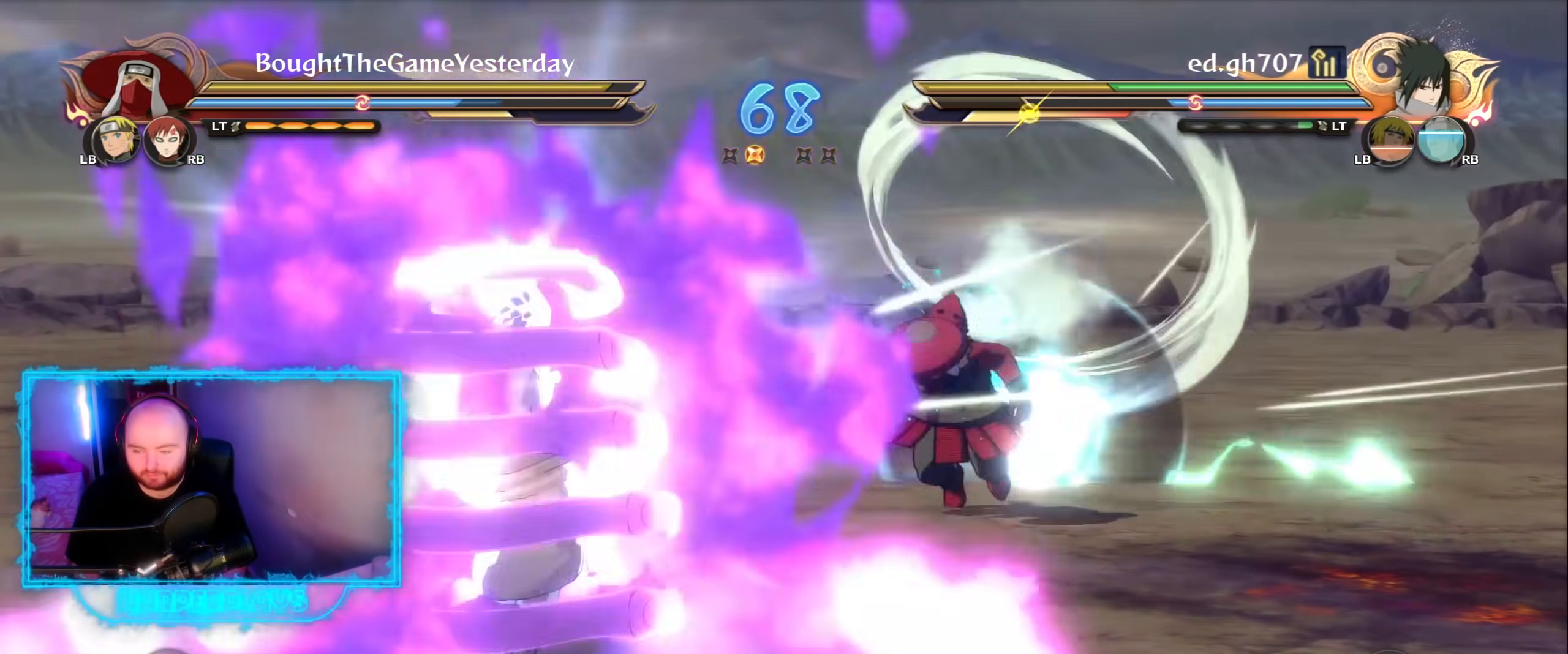
{"buttons": ["R2"], "left_stick": "center", "right_stick": "center", "events": [[33, "B", "down"], [117, "B", "up"]]}
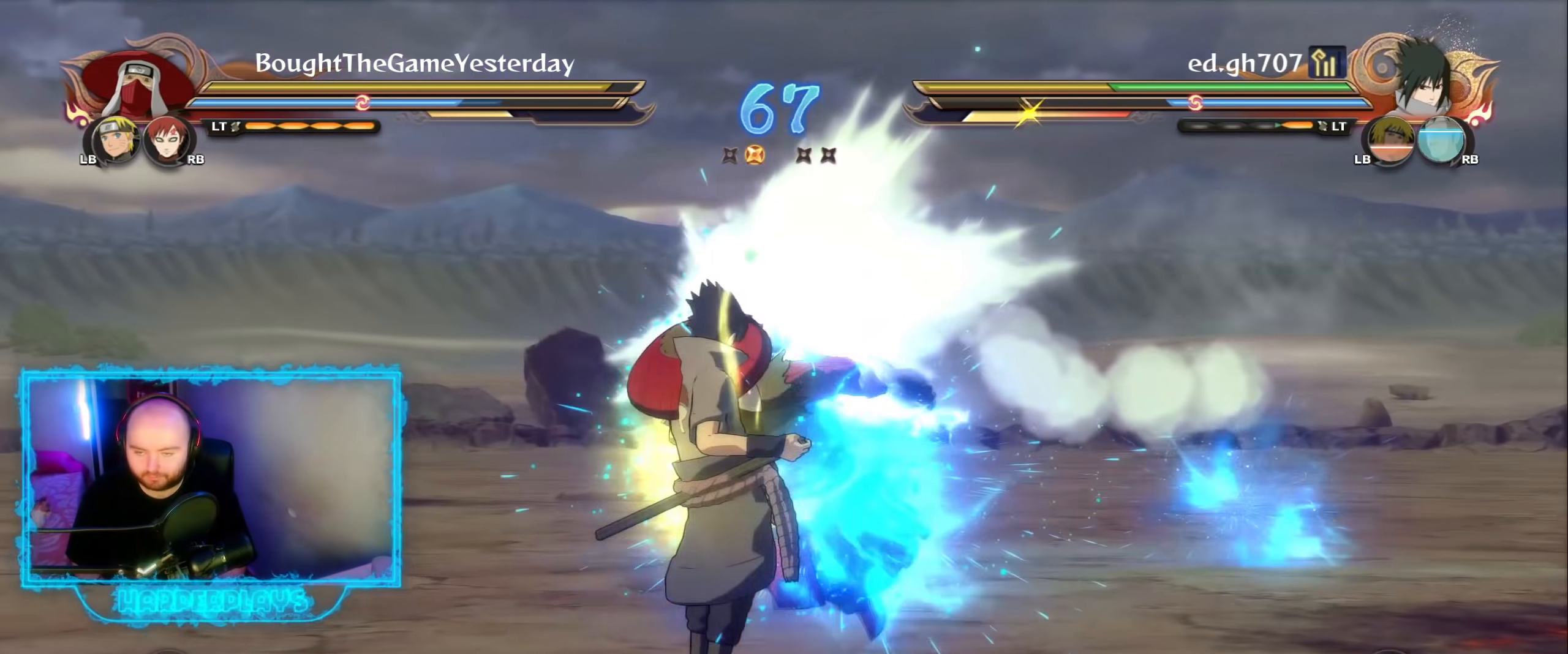
{"buttons": [], "left_stick": "center", "right_stick": "center", "events": [[167, "R2", "up"]]}
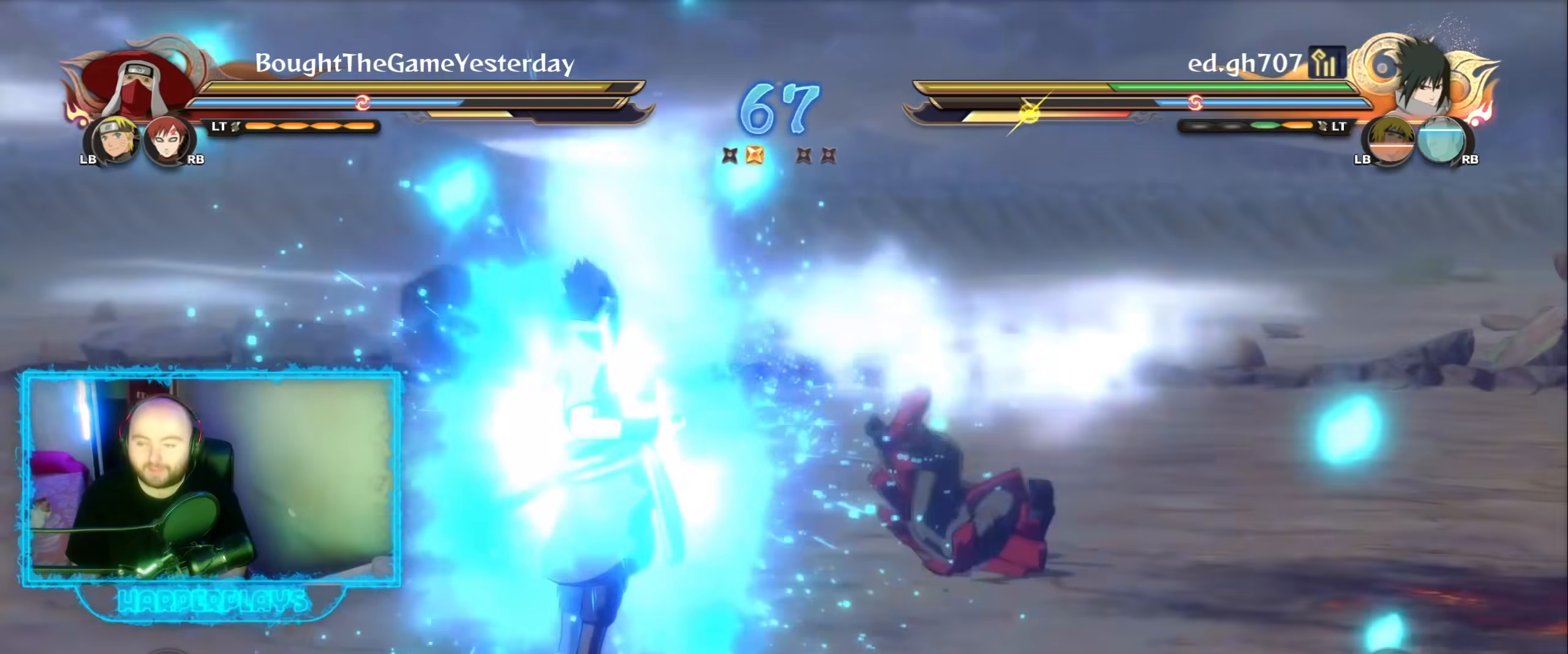
{"buttons": [], "left_stick": "center", "right_stick": "center", "events": []}
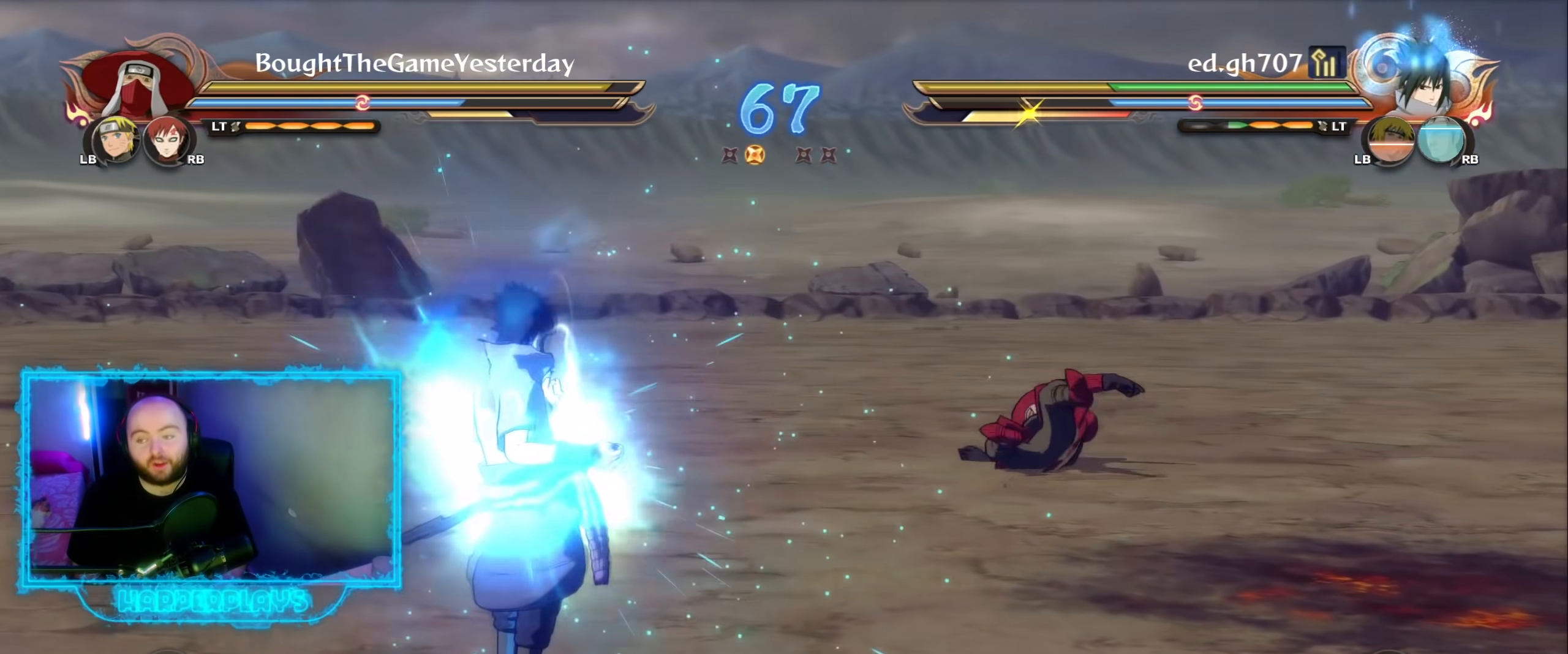
{"buttons": [], "left_stick": "down", "right_stick": "center", "events": [[133, "left_stick", "down"]]}
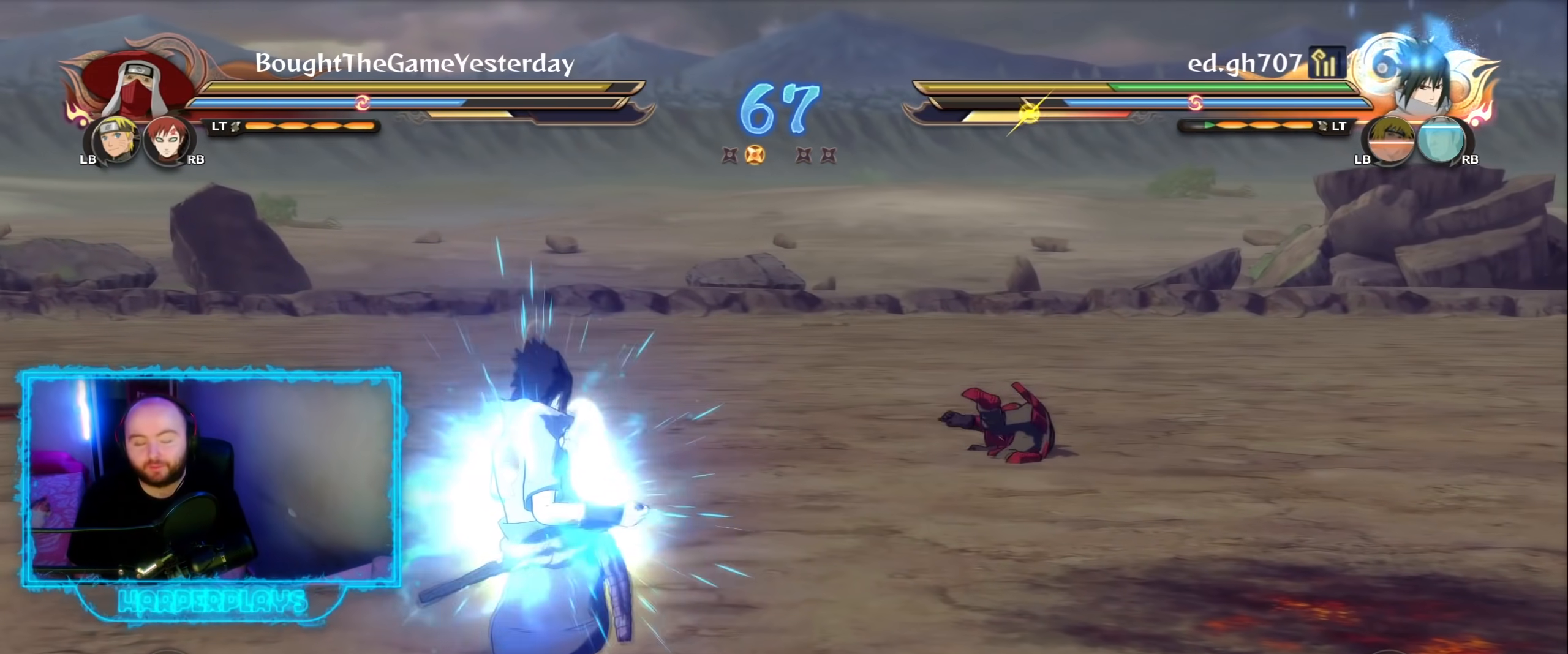
{"buttons": ["R2"], "left_stick": "down", "right_stick": "center", "events": [[233, "R2", "down"]]}
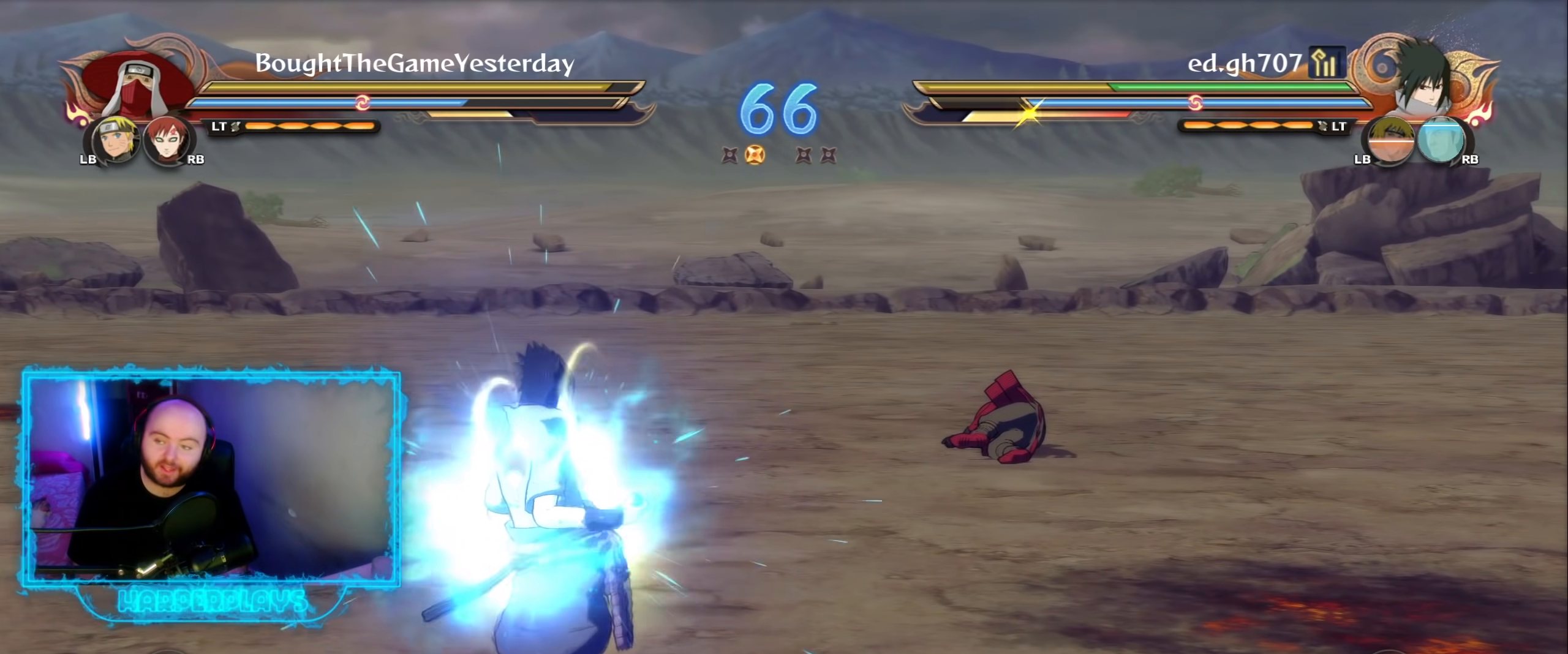
{"buttons": ["R2"], "left_stick": "down", "right_stick": "center", "events": []}
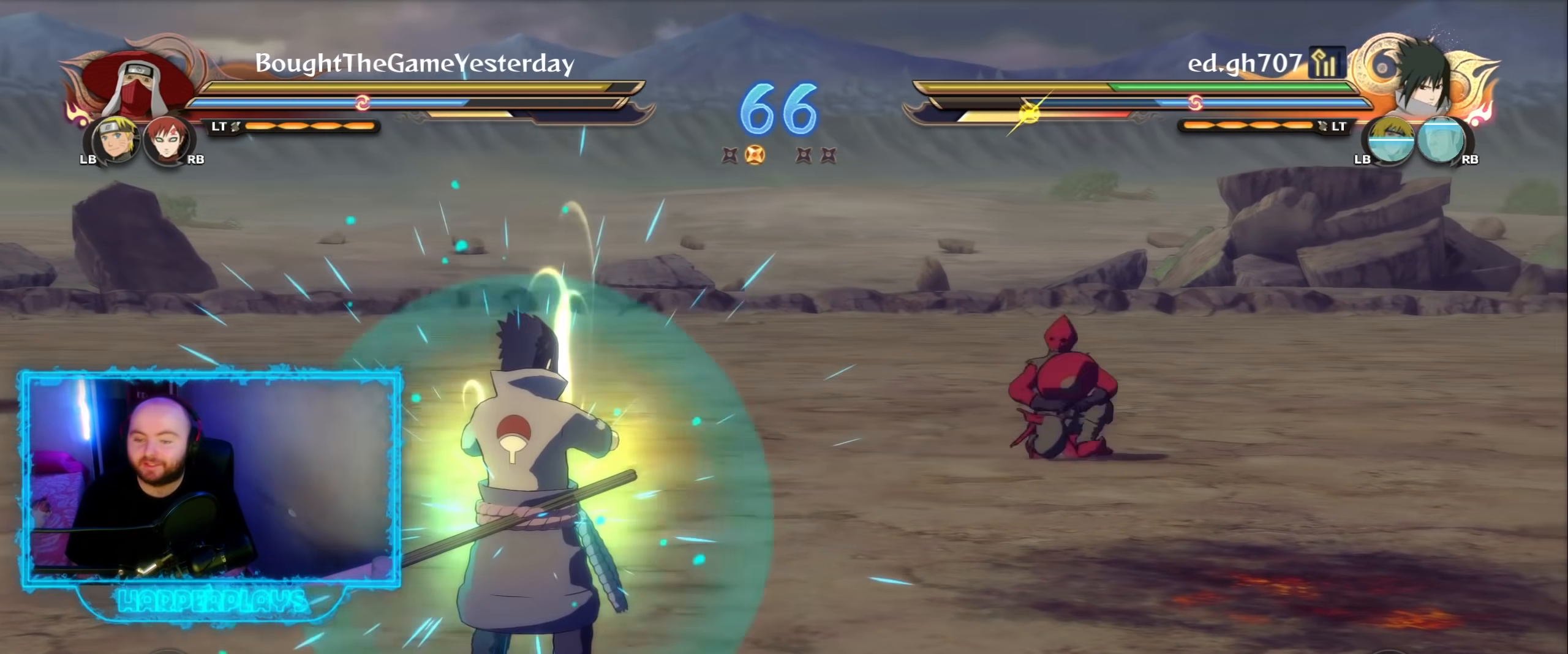
{"buttons": ["L2", "R2"], "left_stick": "down-right", "right_stick": "center", "events": [[317, "left_stick", "center"], [433, "left_stick", "down-right"], [500, "L2", "down"]]}
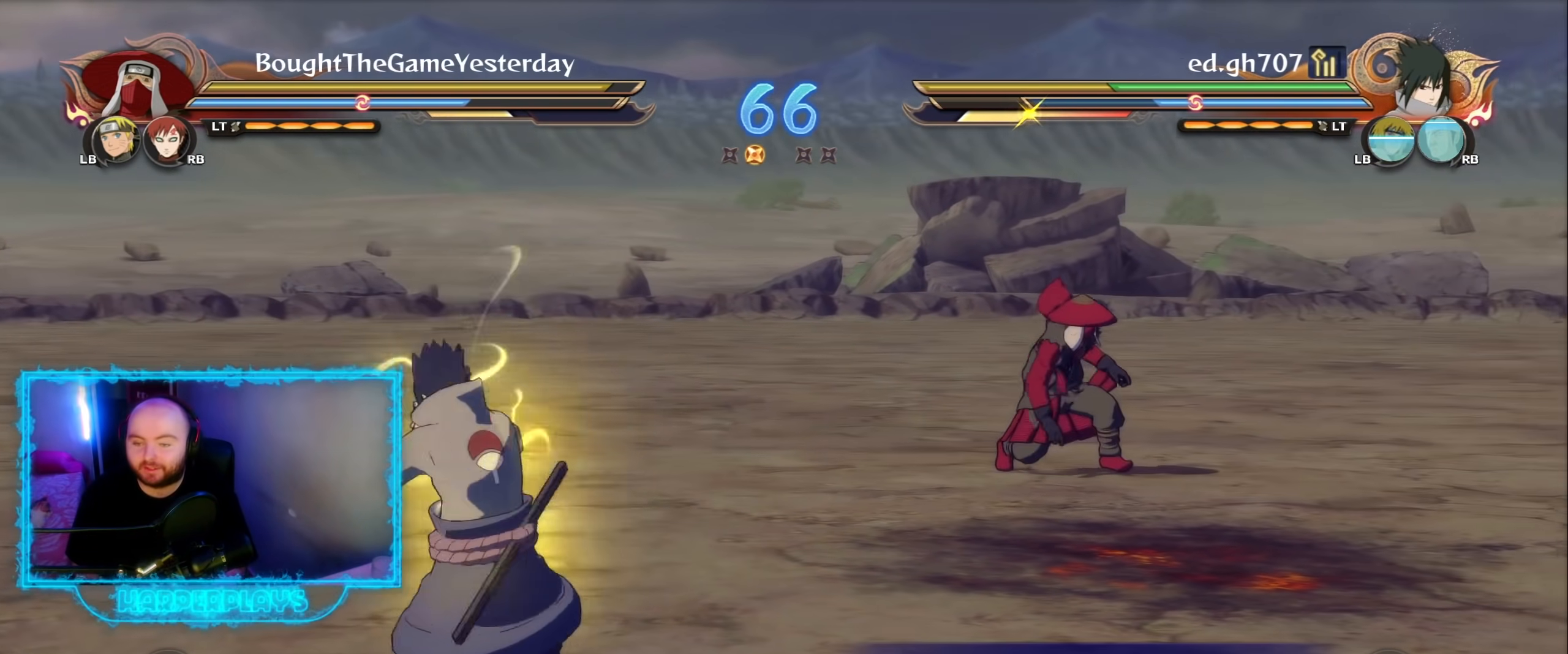
{"buttons": ["R2"], "left_stick": "down-right", "right_stick": "center", "events": [[217, "L2", "up"]]}
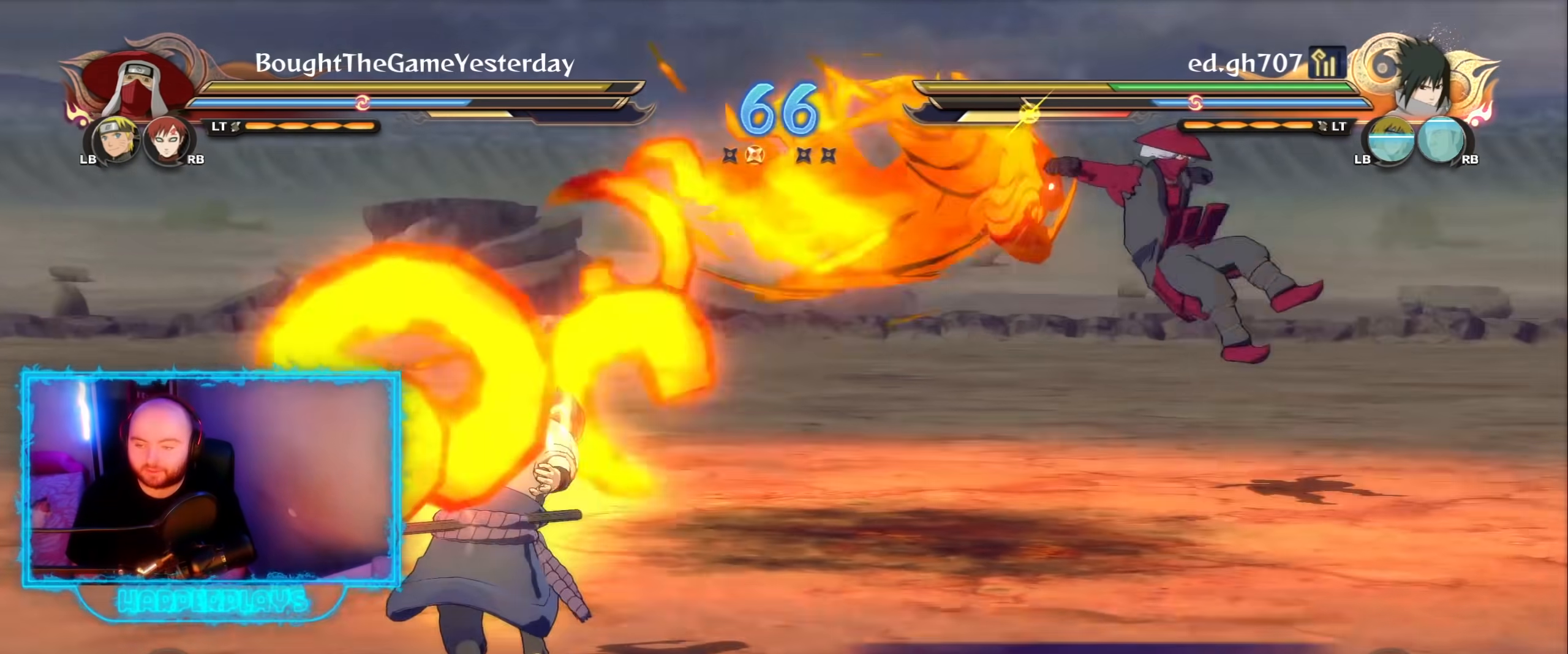
{"buttons": [], "left_stick": "center", "right_stick": "center", "events": [[50, "Y", "down"], [67, "left_stick", "center"], [100, "A", "down"], [117, "Y", "up"], [133, "R2", "up"], [483, "A", "up"]]}
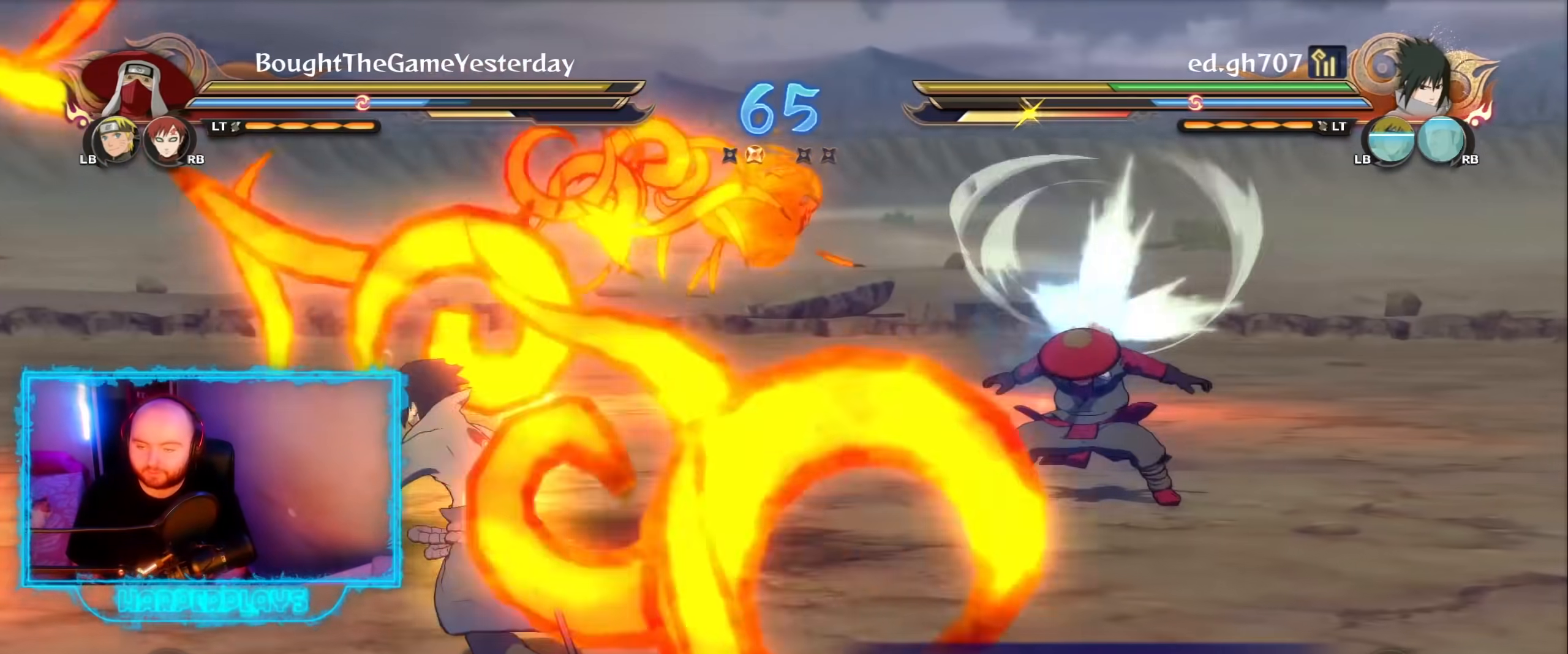
{"buttons": ["R2"], "left_stick": "center", "right_stick": "center", "events": [[150, "B", "down"], [233, "B", "up"], [300, "B", "down"], [367, "B", "up"], [467, "R2", "down"]]}